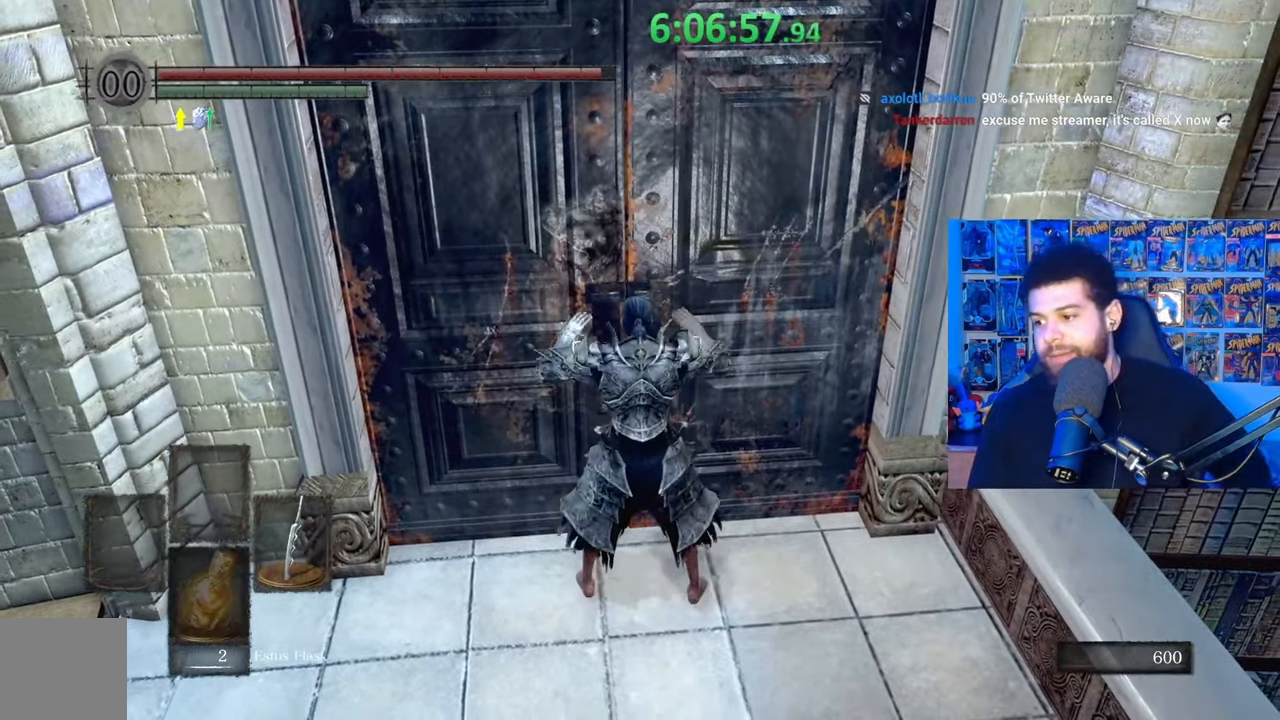
Gameplay with a controller (Xbox layout); each line is a JSON object with the inputs held at the frame after it. "events" lists button and stick changes between this image and that frame as [ms after this image, input, new state], when the widget could be followed in between.
{"buttons": [], "left_stick": "up", "right_stick": "center", "events": [[33, "A", "down"], [83, "left_stick", "up-left"], [133, "A", "up"], [183, "A", "down"], [217, "left_stick", "center"], [283, "A", "up"], [383, "left_stick", "up"]]}
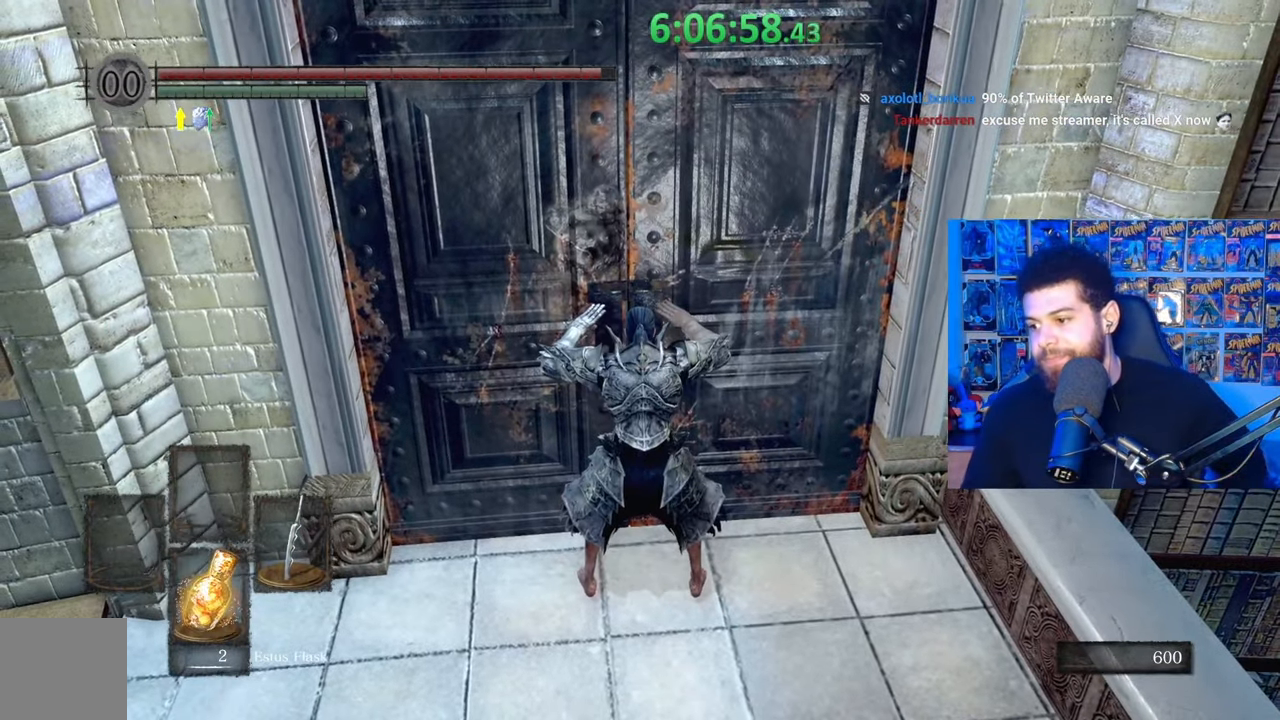
{"buttons": [], "left_stick": "center", "right_stick": "center", "events": [[33, "left_stick", "center"]]}
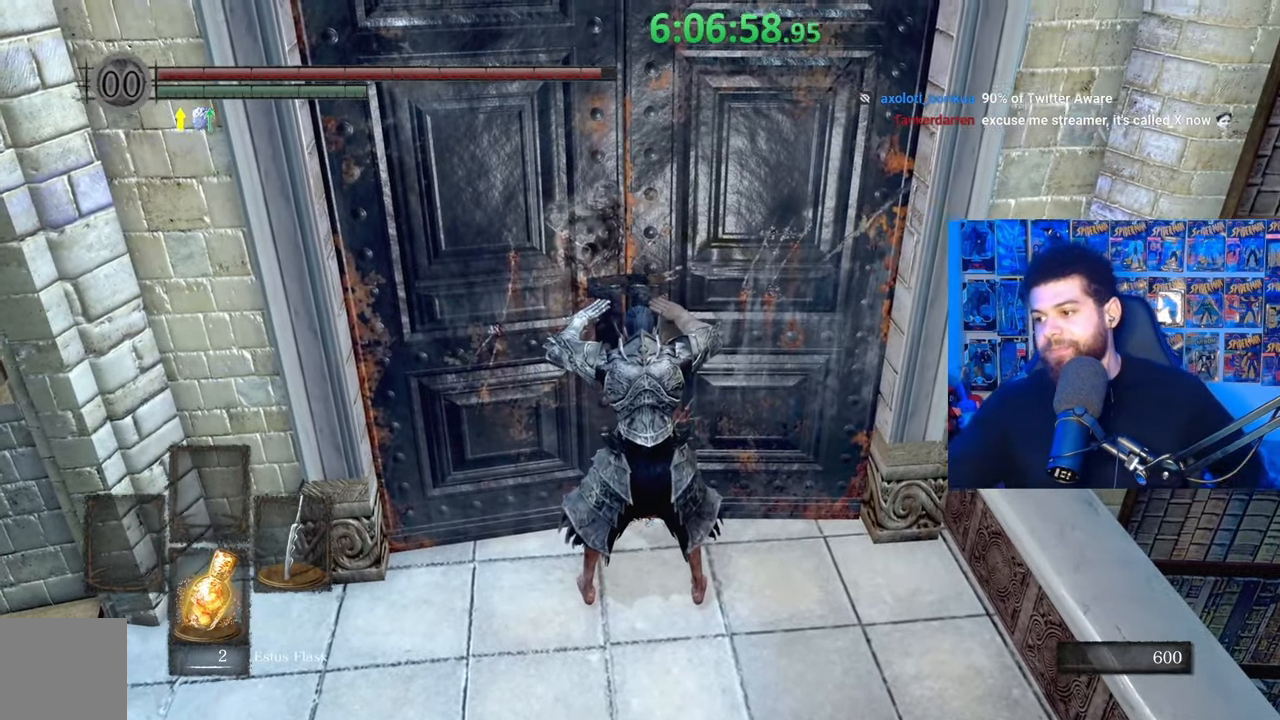
{"buttons": [], "left_stick": "center", "right_stick": "center", "events": []}
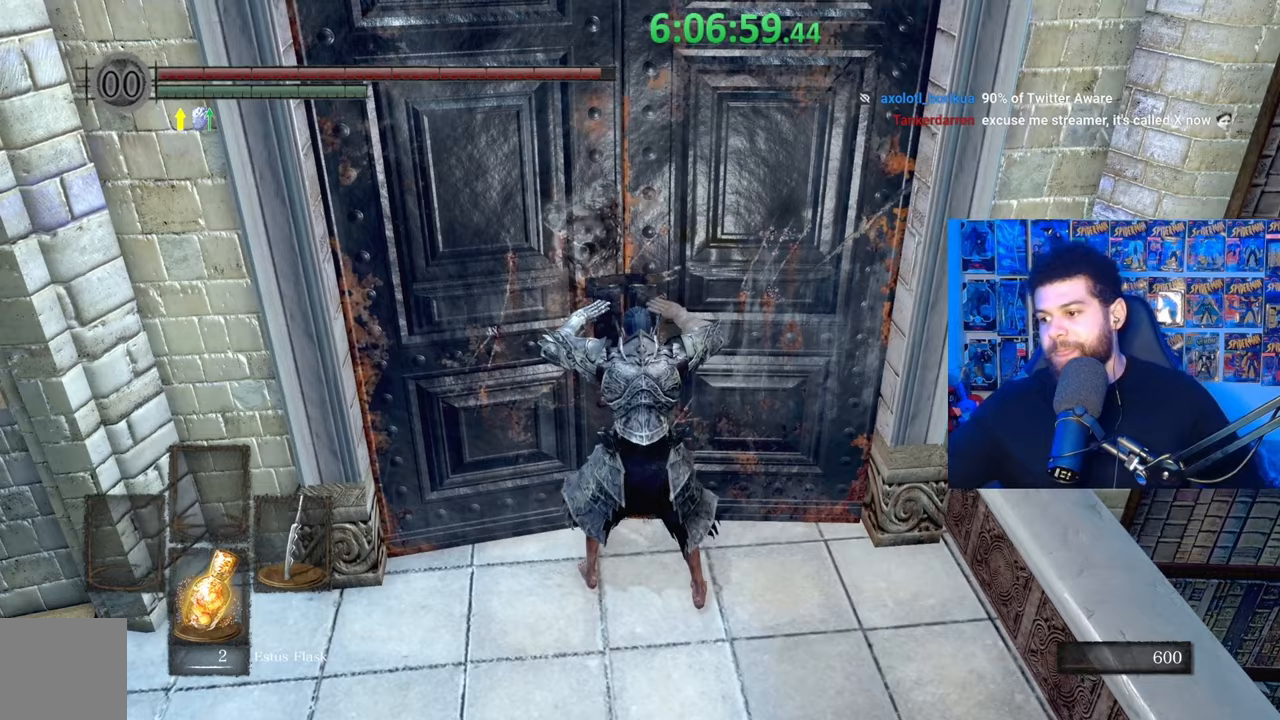
{"buttons": [], "left_stick": "center", "right_stick": "center", "events": []}
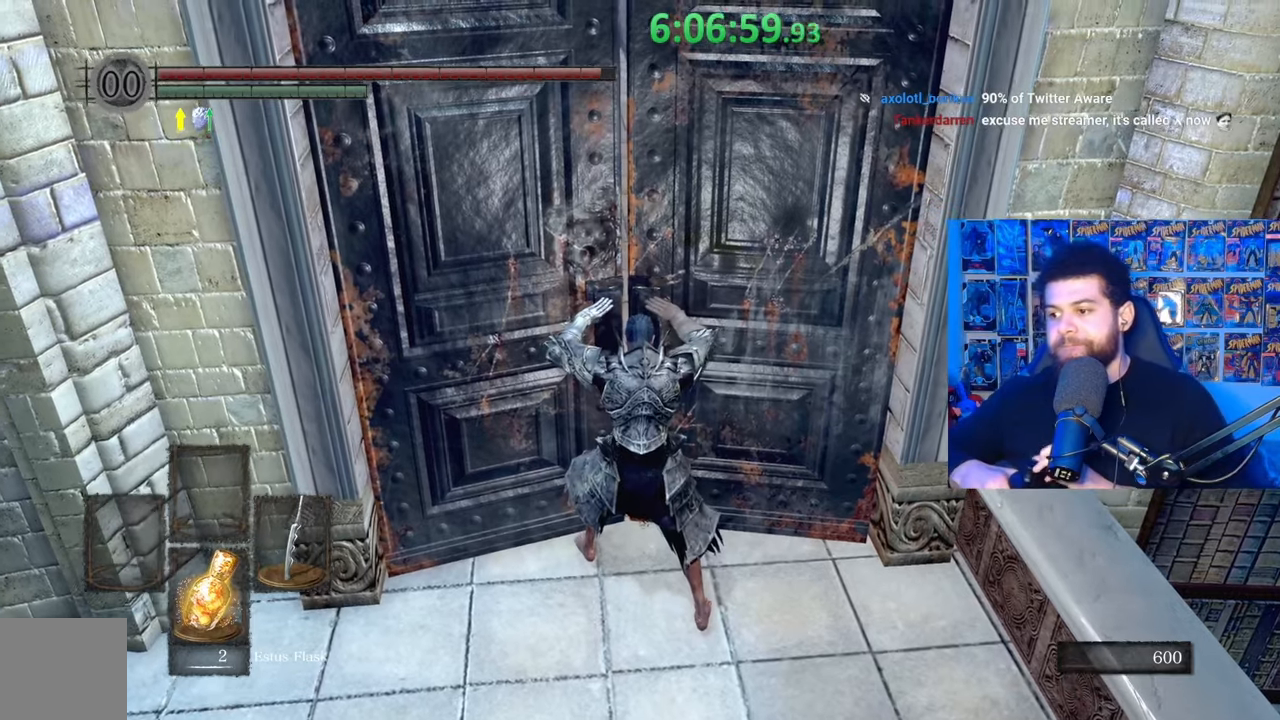
{"buttons": [], "left_stick": "center", "right_stick": "center", "events": []}
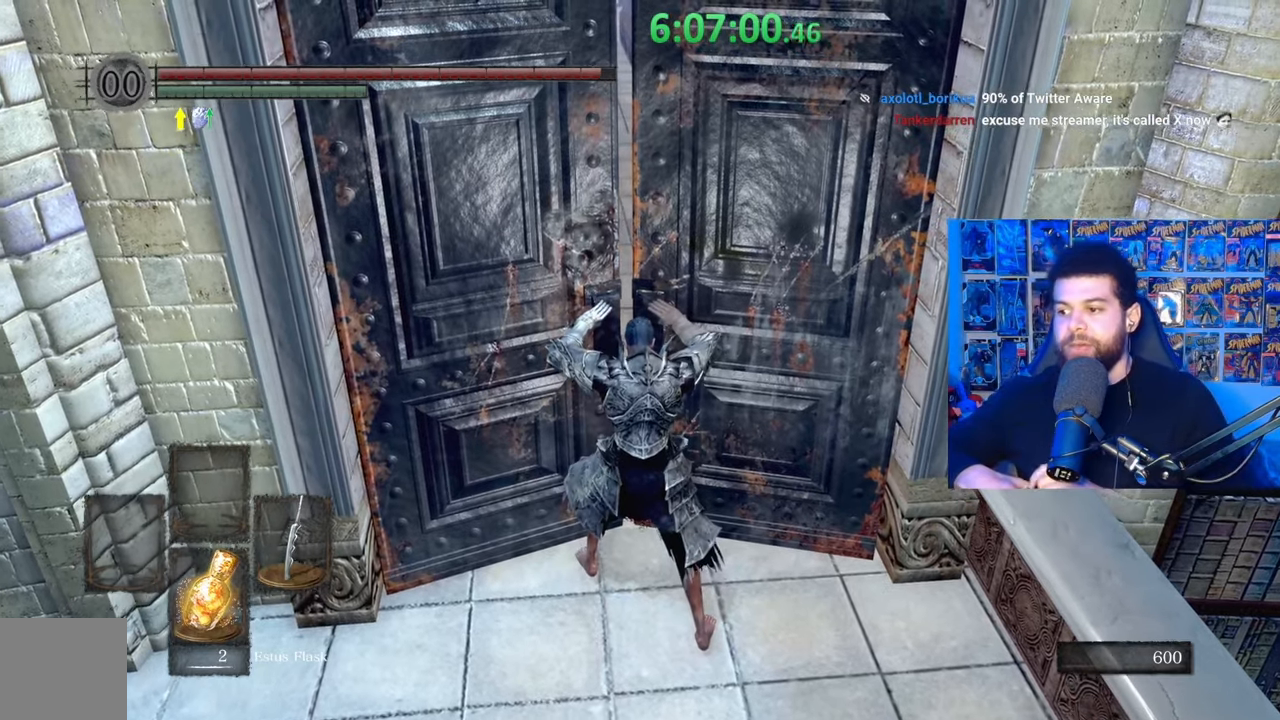
{"buttons": [], "left_stick": "center", "right_stick": "center", "events": []}
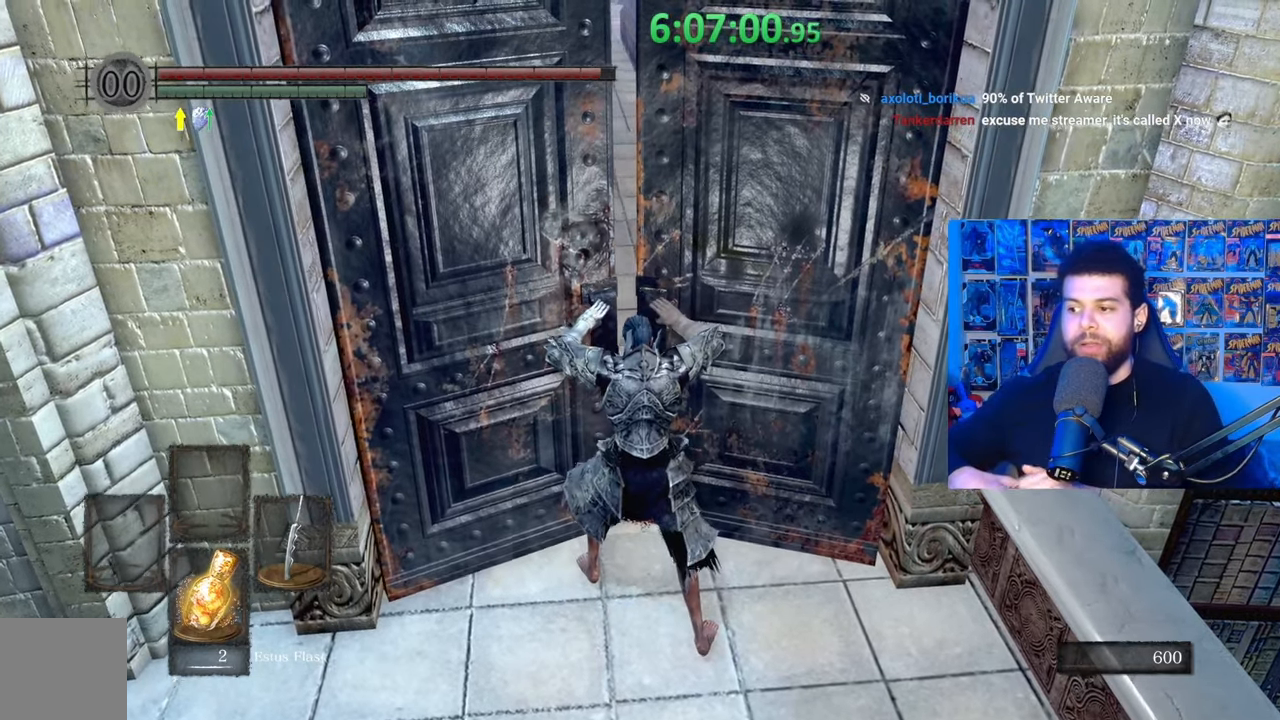
{"buttons": [], "left_stick": "center", "right_stick": "center", "events": []}
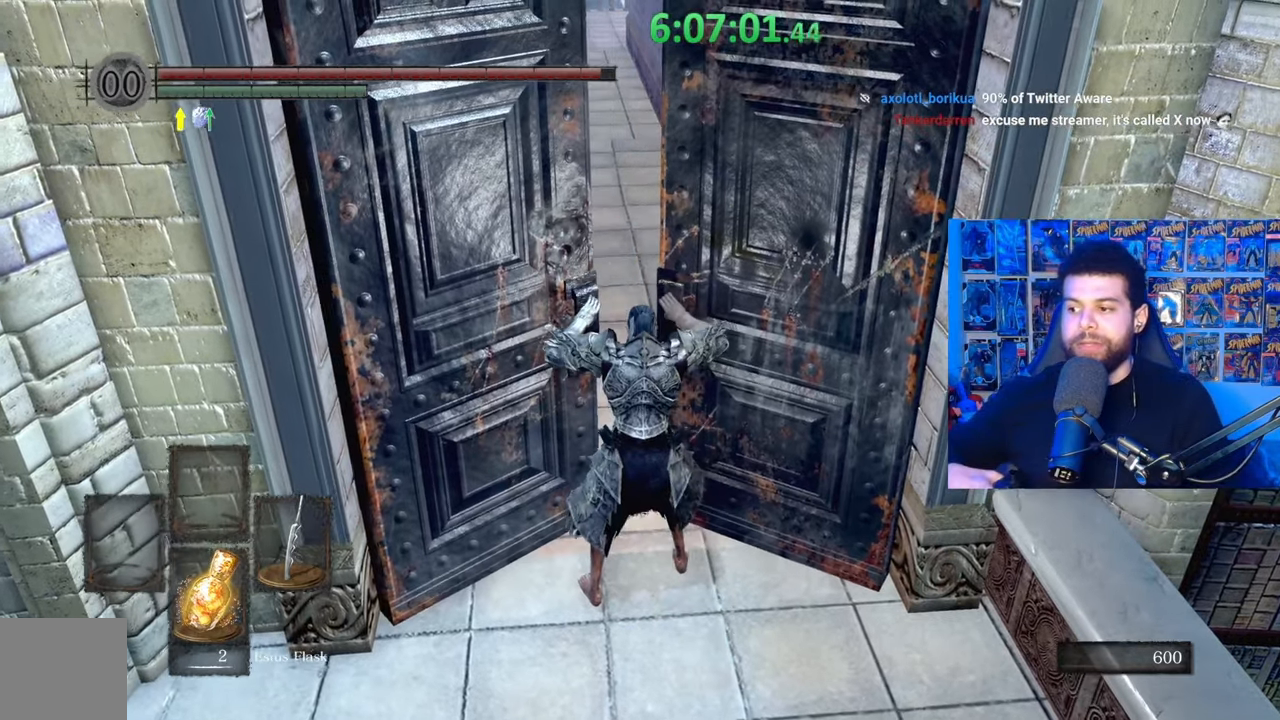
{"buttons": [], "left_stick": "center", "right_stick": "center", "events": []}
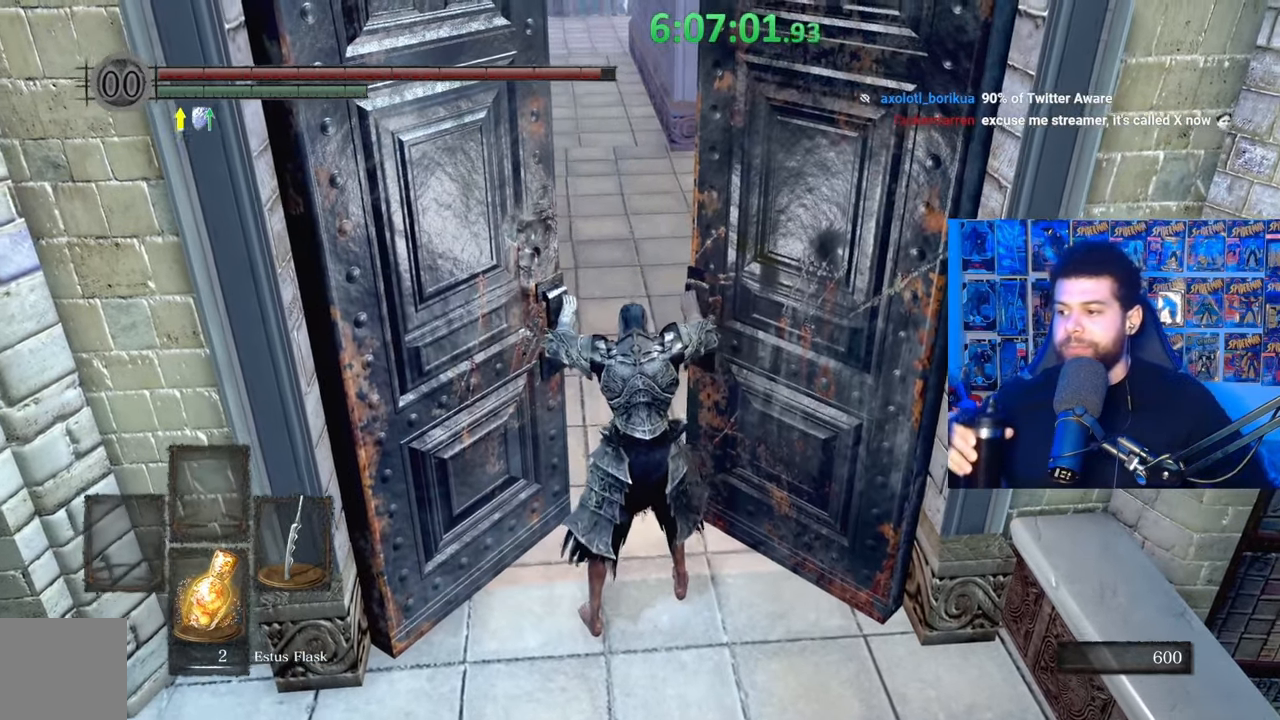
{"buttons": [], "left_stick": "center", "right_stick": "center", "events": []}
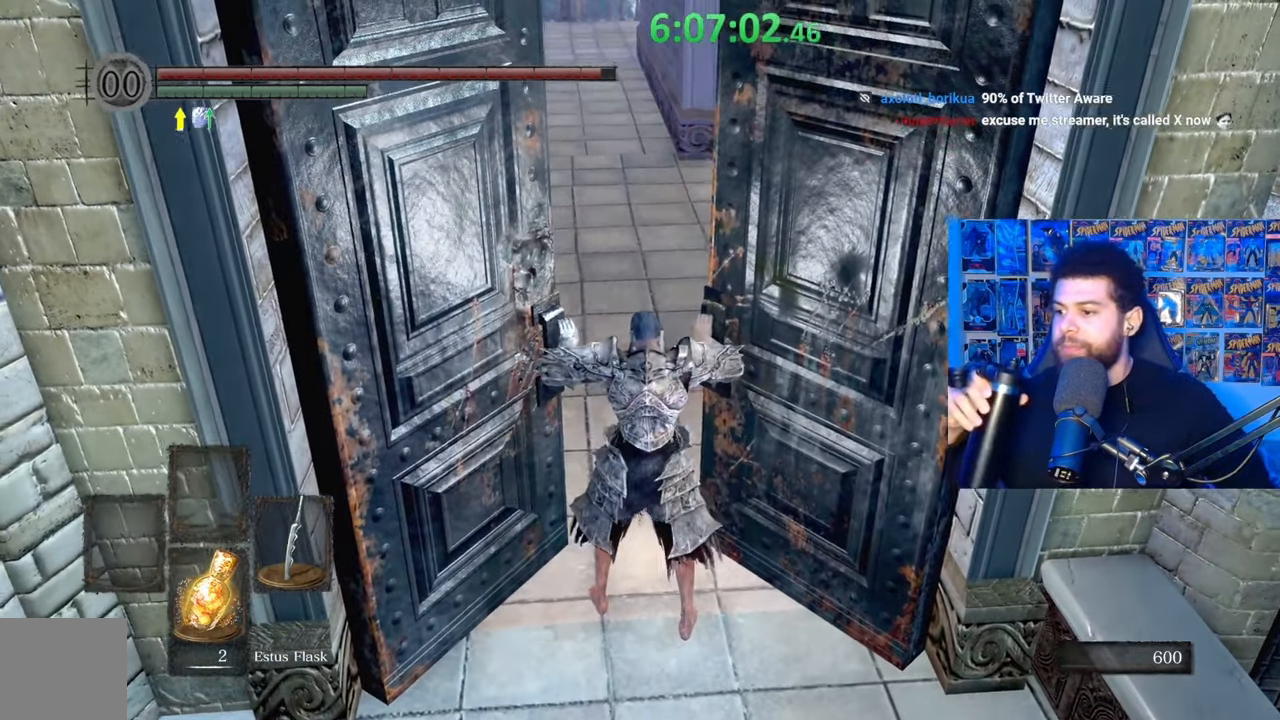
{"buttons": [], "left_stick": "up", "right_stick": "center", "events": [[133, "left_stick", "up"]]}
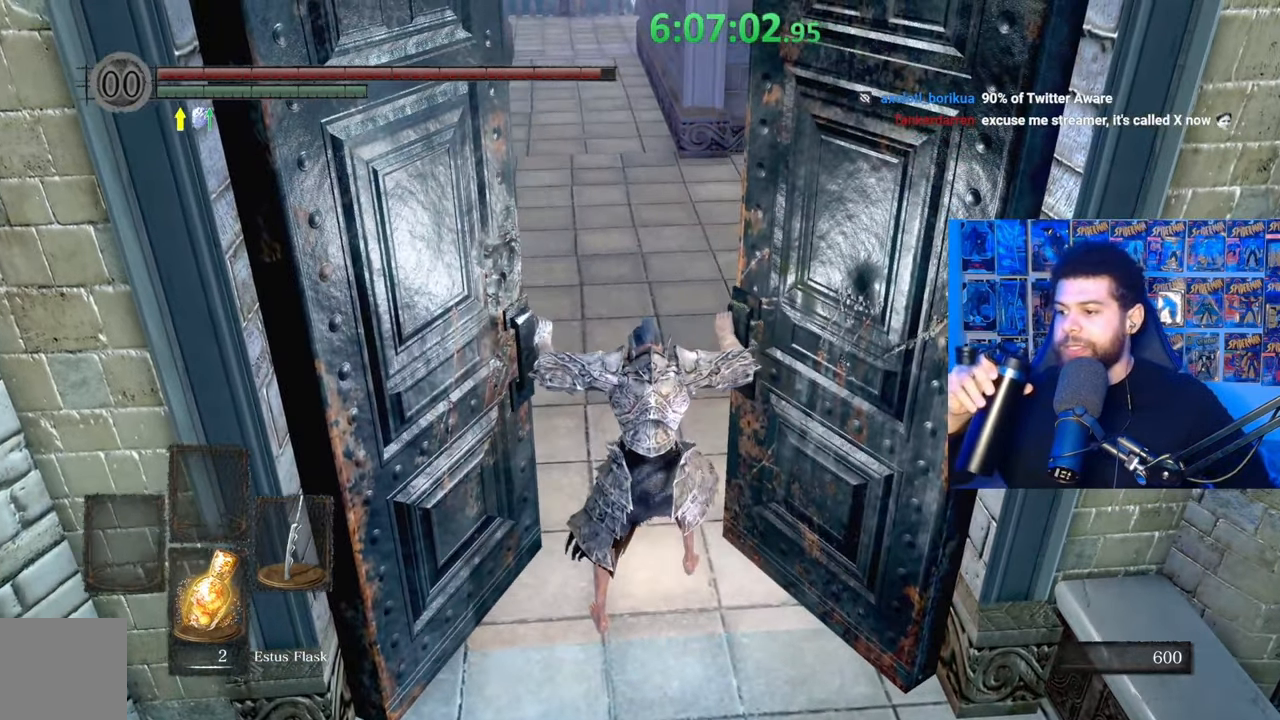
{"buttons": [], "left_stick": "up", "right_stick": "center", "events": [[133, "B", "down"], [433, "B", "up"]]}
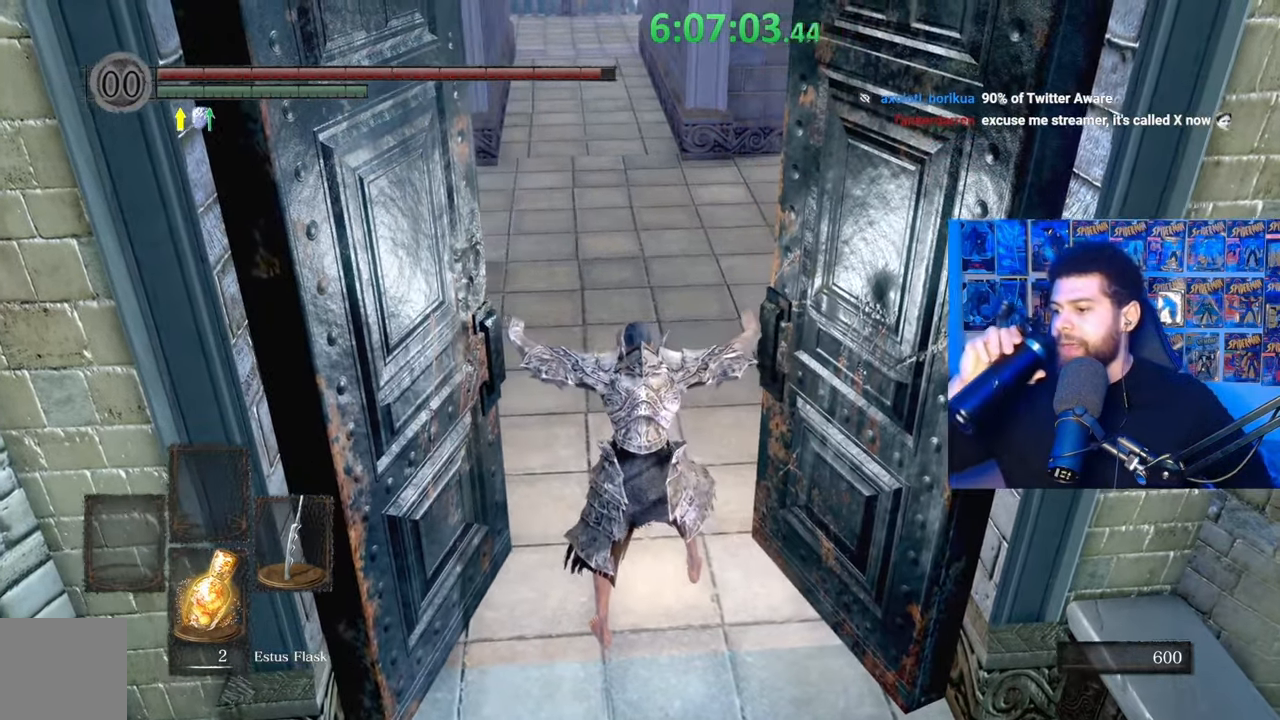
{"buttons": ["B"], "left_stick": "up", "right_stick": "center", "events": [[117, "B", "down"]]}
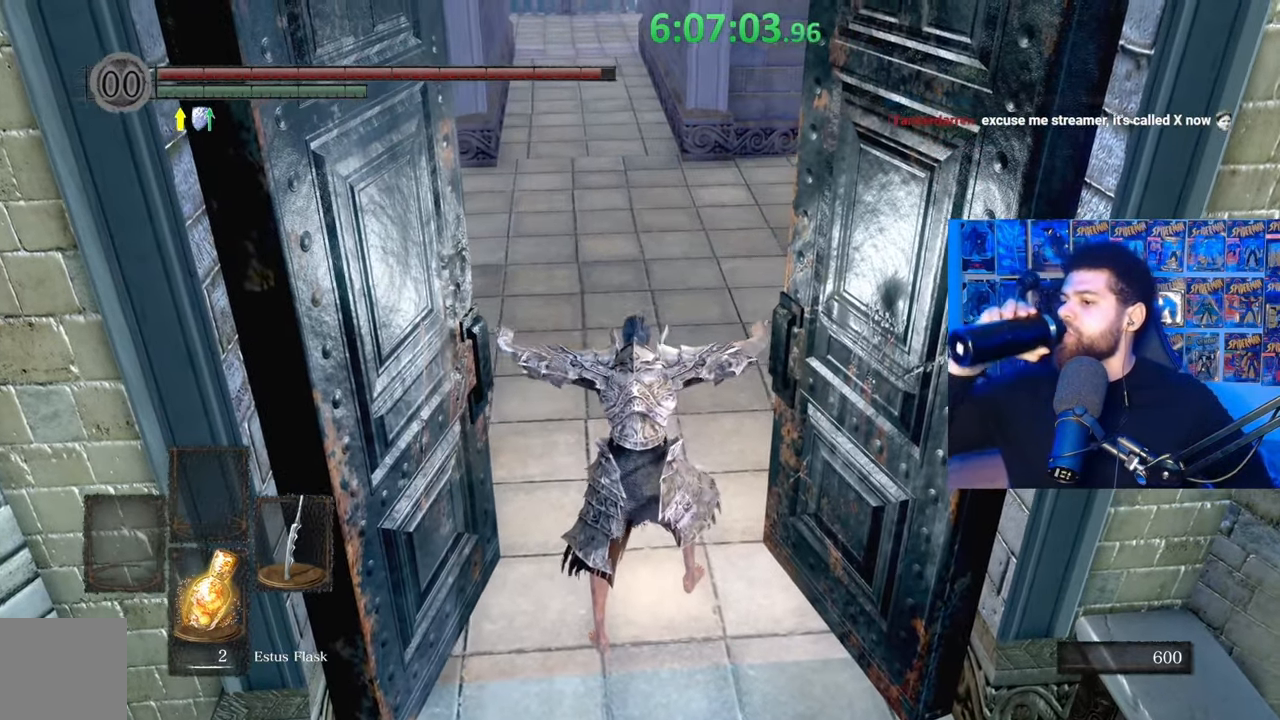
{"buttons": ["B"], "left_stick": "up", "right_stick": "center", "events": [[83, "B", "up"], [217, "B", "down"]]}
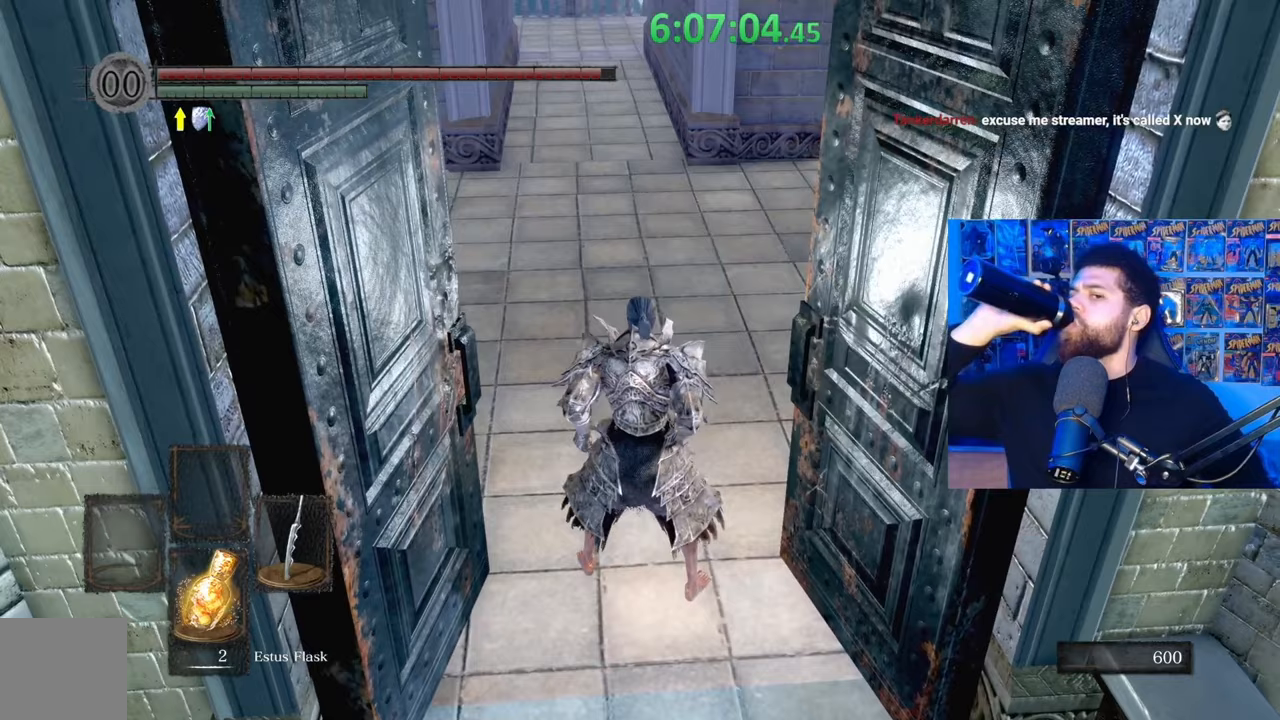
{"buttons": ["B"], "left_stick": "up", "right_stick": "center", "events": []}
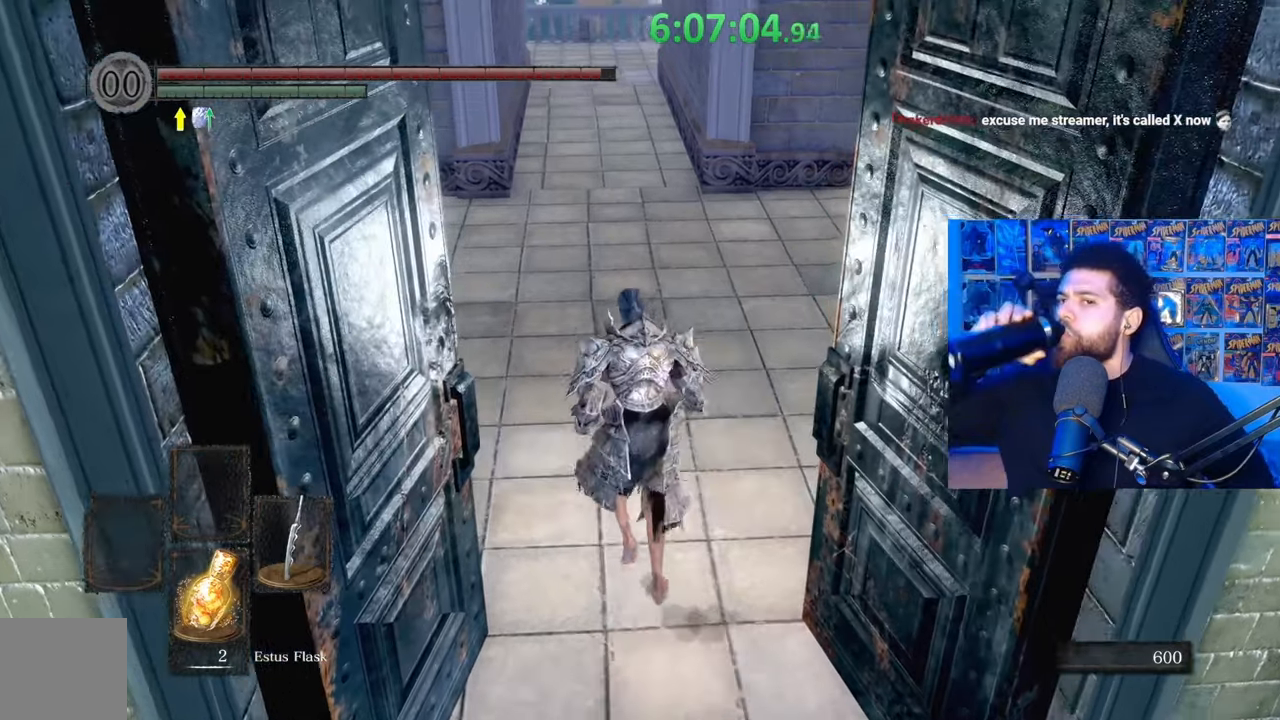
{"buttons": ["B"], "left_stick": "up", "right_stick": "center", "events": []}
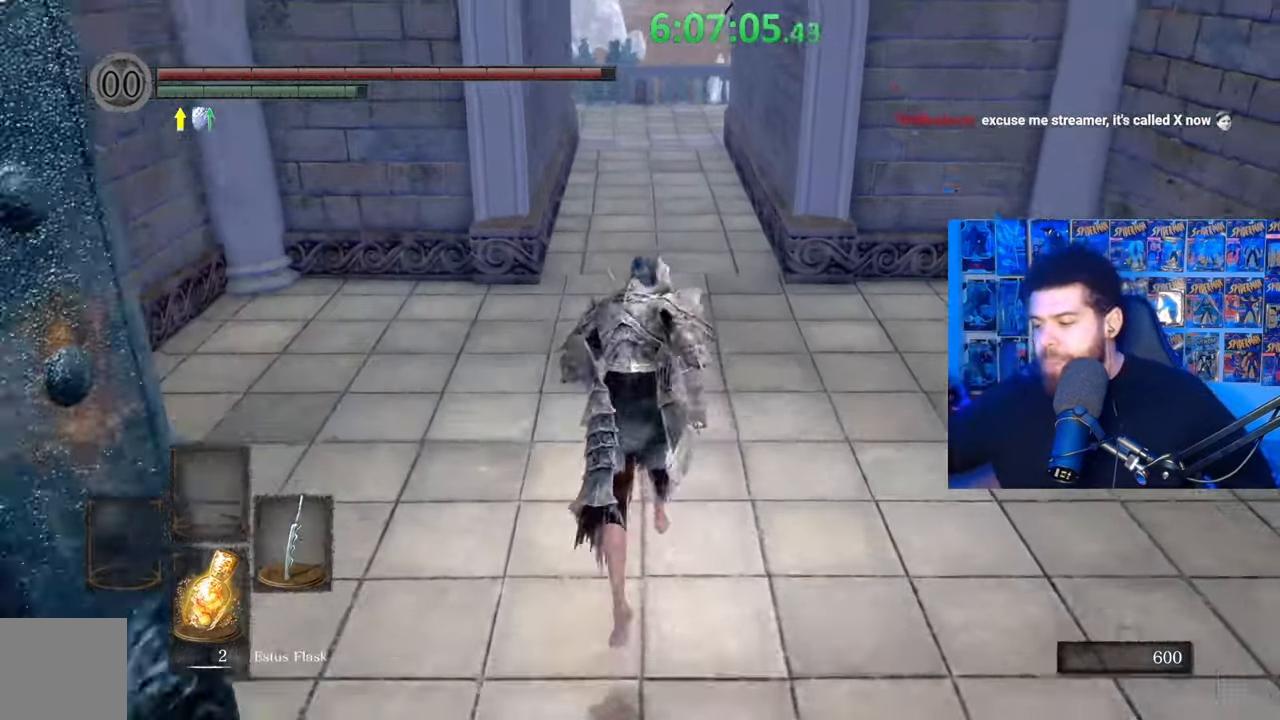
{"buttons": ["B"], "left_stick": "up", "right_stick": "center", "events": []}
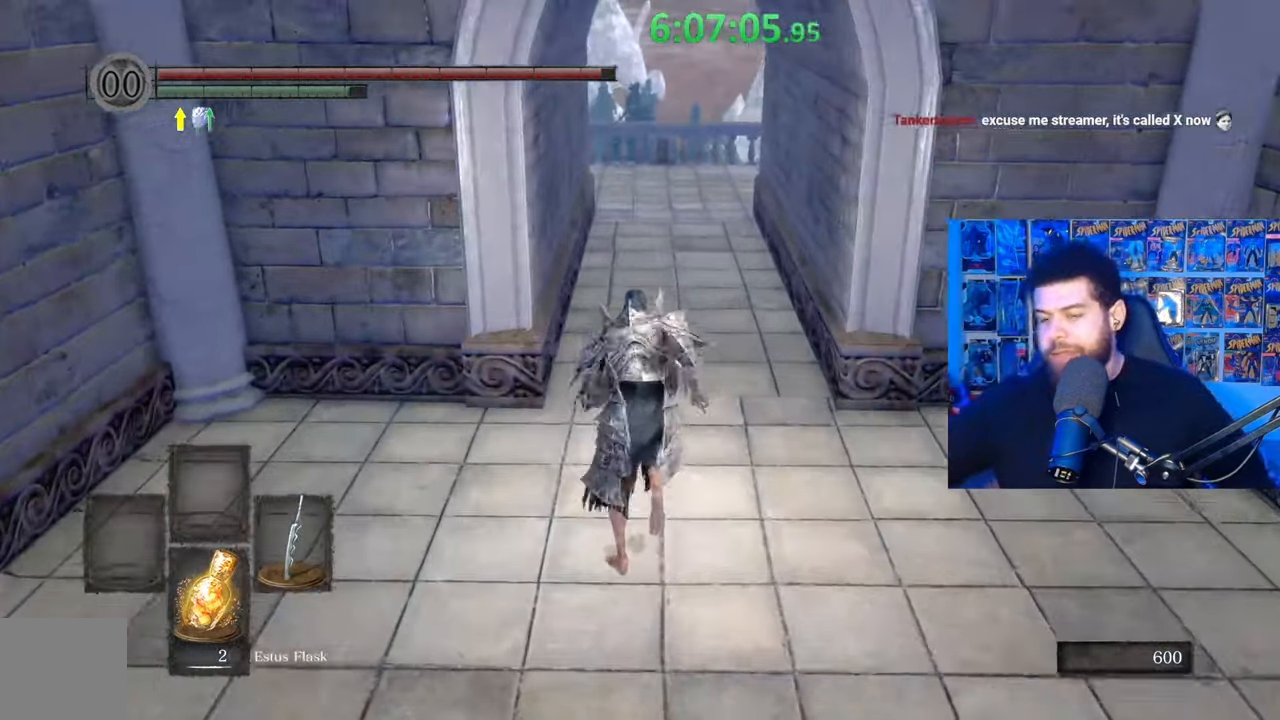
{"buttons": ["B"], "left_stick": "up", "right_stick": "center", "events": []}
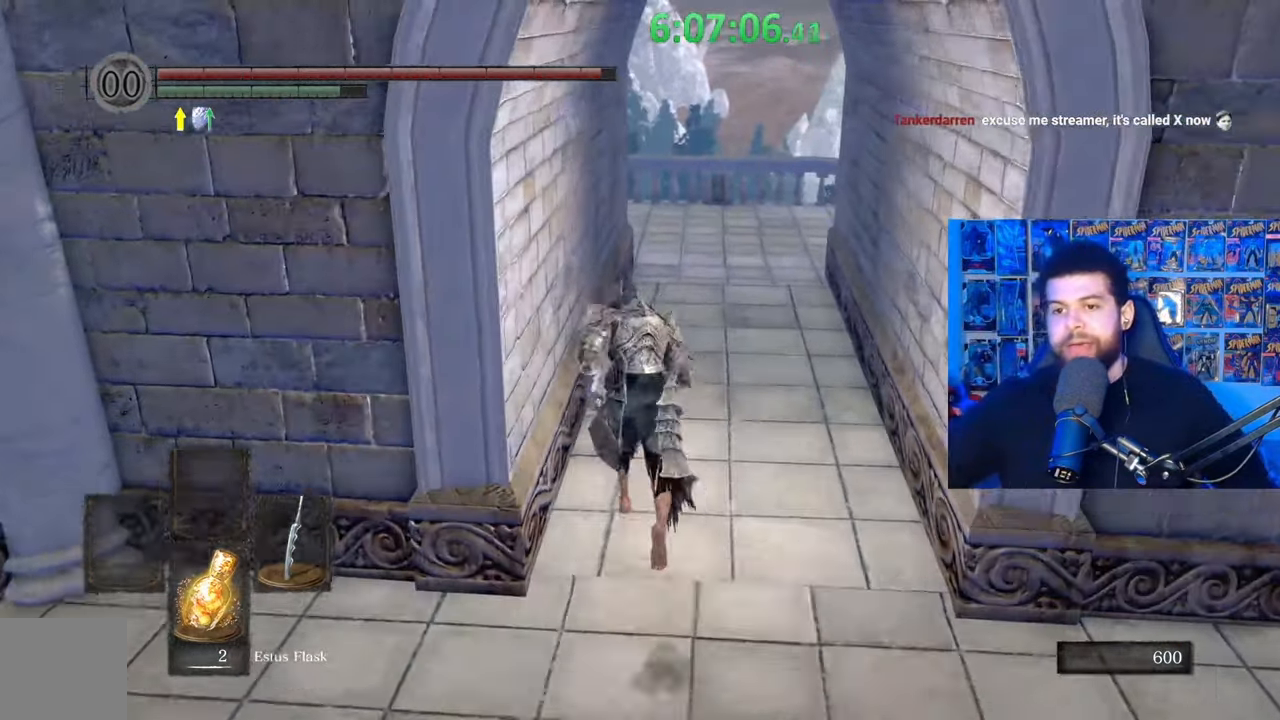
{"buttons": ["B"], "left_stick": "up", "right_stick": "center", "events": []}
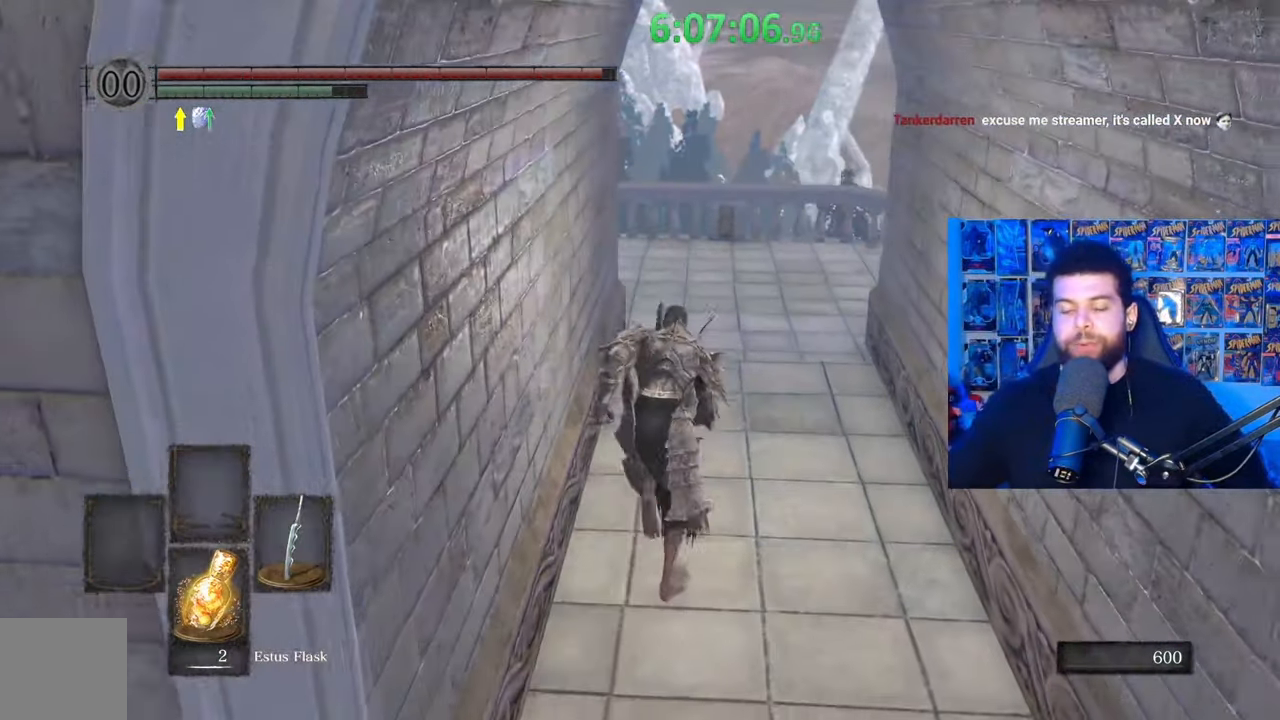
{"buttons": [], "left_stick": "center", "right_stick": "center", "events": [[283, "B", "up"], [417, "left_stick", "center"]]}
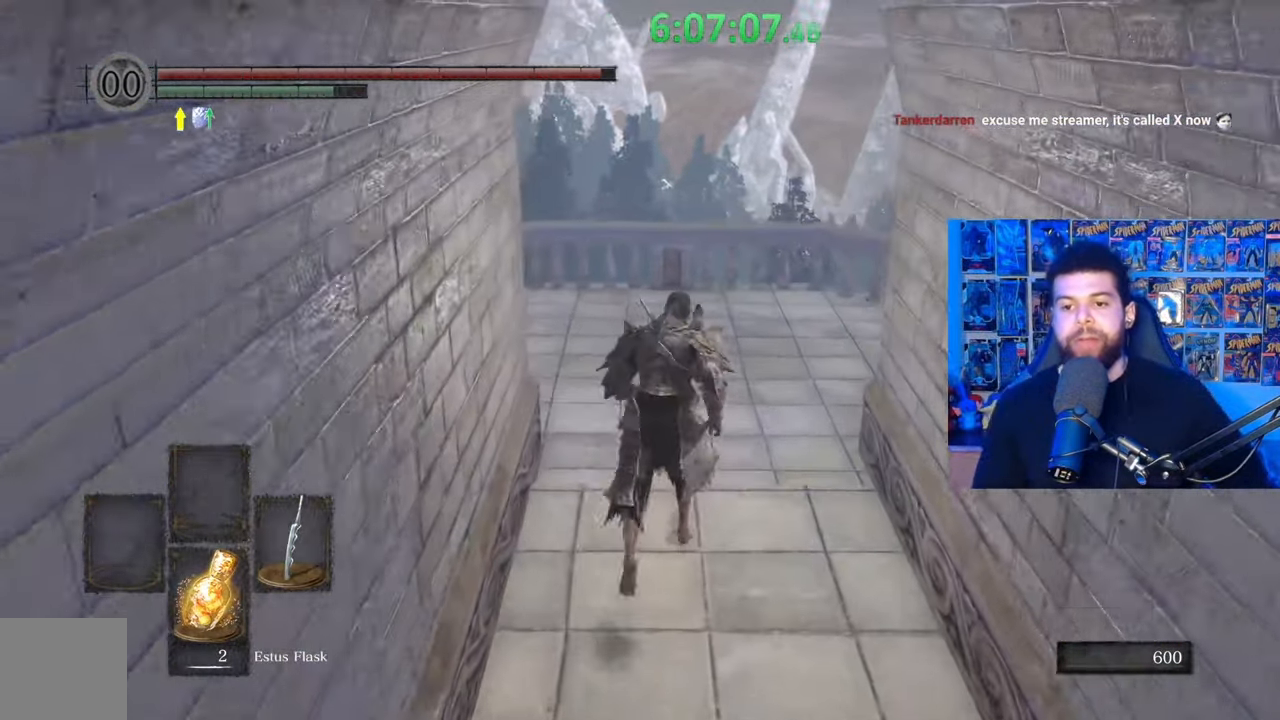
{"buttons": [], "left_stick": "up-left", "right_stick": "center", "events": [[467, "left_stick", "up-left"]]}
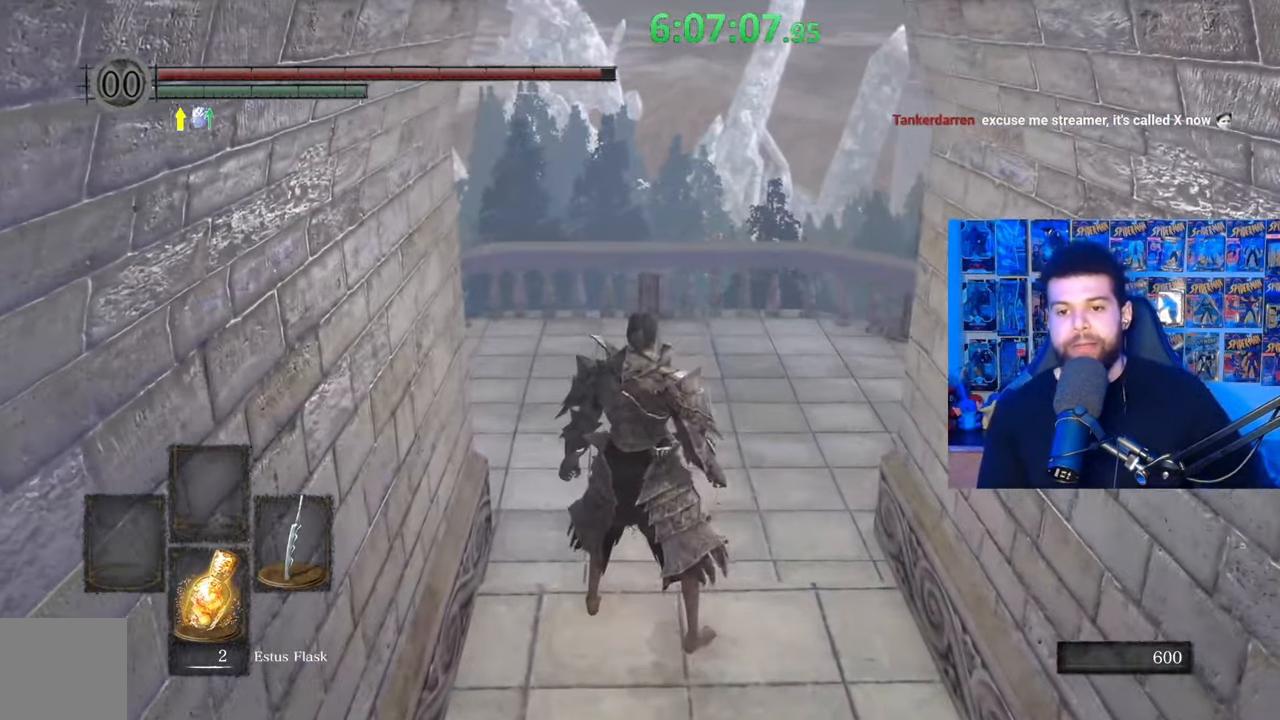
{"buttons": [], "left_stick": "up", "right_stick": "down-left", "events": [[17, "left_stick", "center"], [117, "left_stick", "up-left"], [117, "right_stick", "down-left"], [233, "right_stick", "center"], [333, "left_stick", "up"], [483, "right_stick", "down-left"]]}
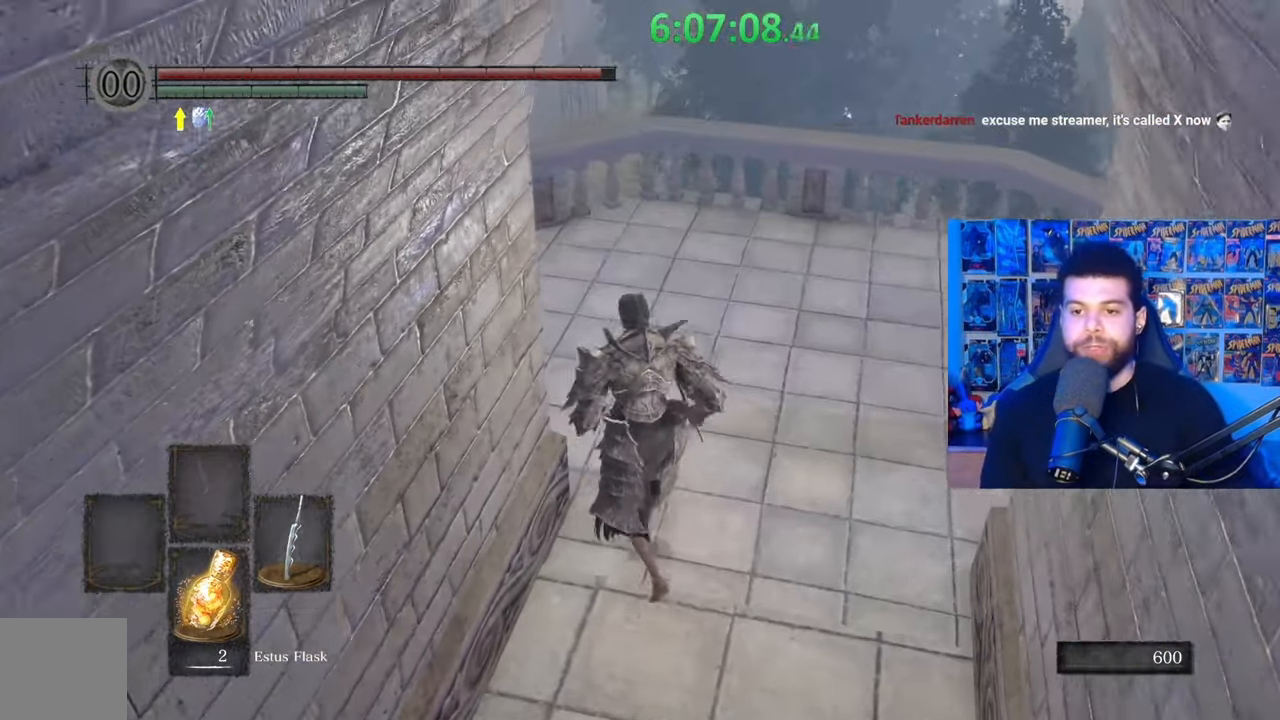
{"buttons": ["B"], "left_stick": "up-right", "right_stick": "center", "events": [[17, "right_stick", "left"], [67, "left_stick", "up-right"], [417, "right_stick", "center"], [483, "B", "down"]]}
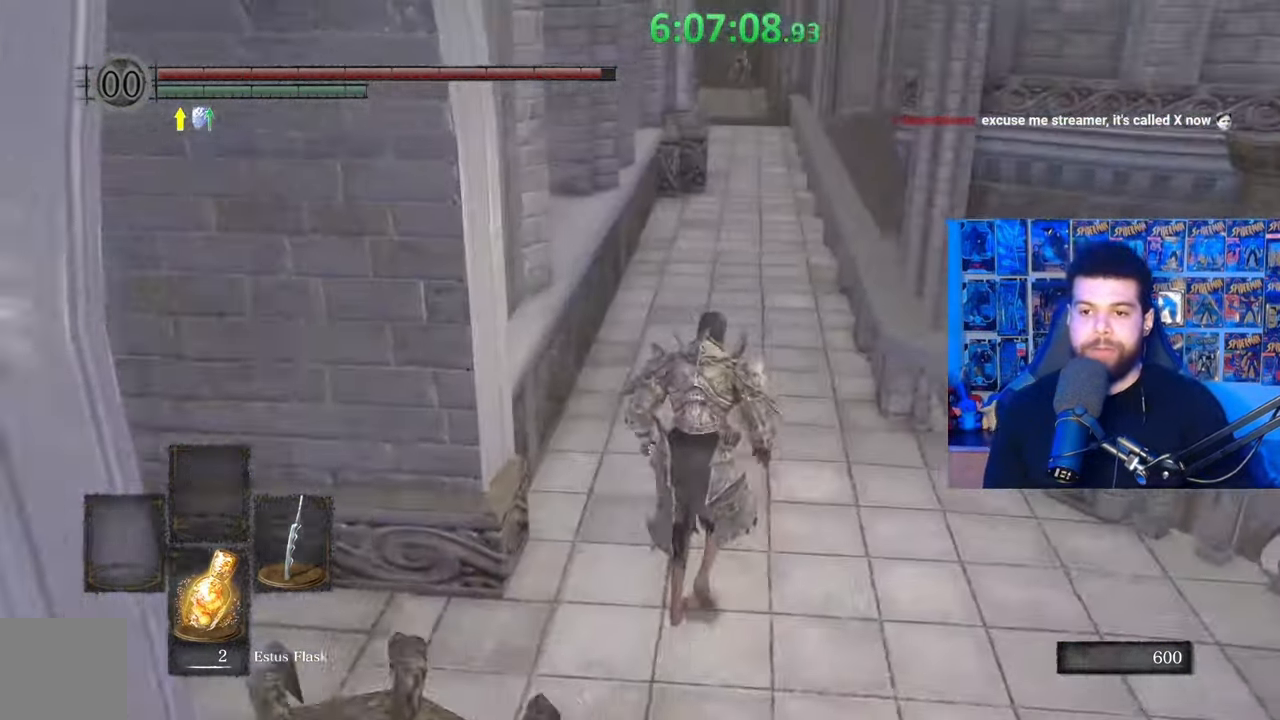
{"buttons": ["B"], "left_stick": "up", "right_stick": "center", "events": [[217, "left_stick", "up"]]}
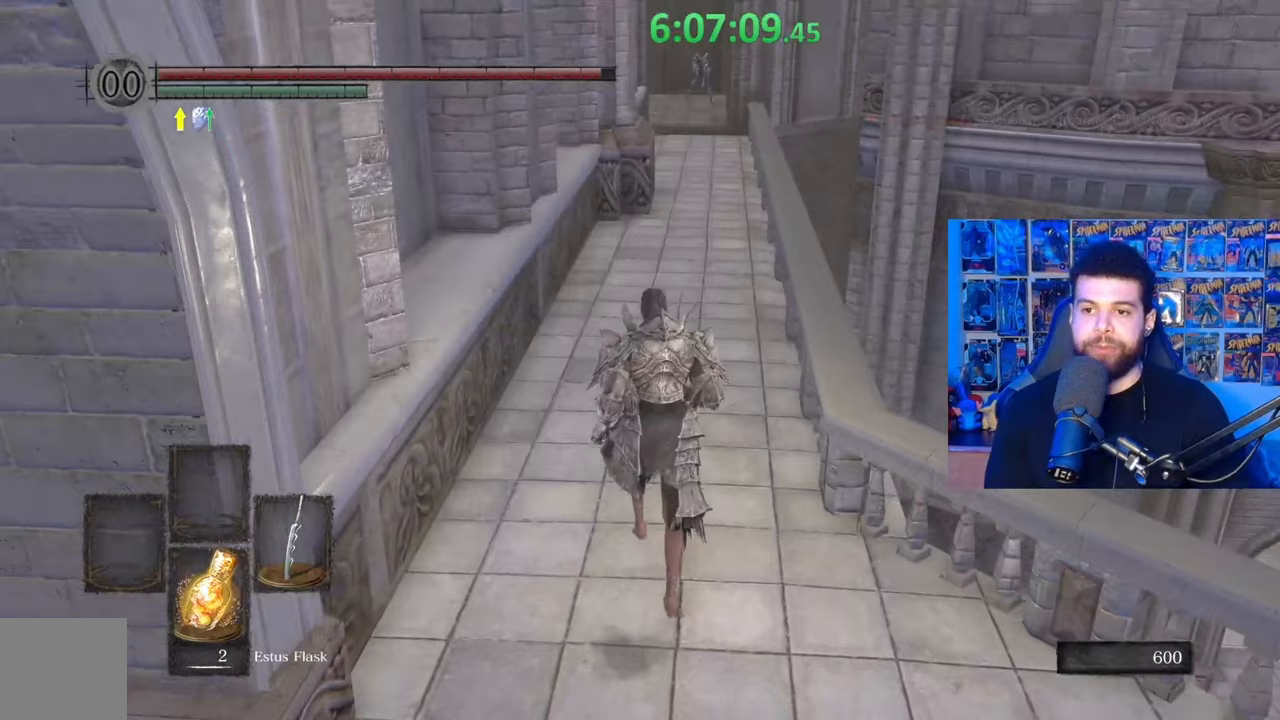
{"buttons": ["B"], "left_stick": "up", "right_stick": "center", "events": []}
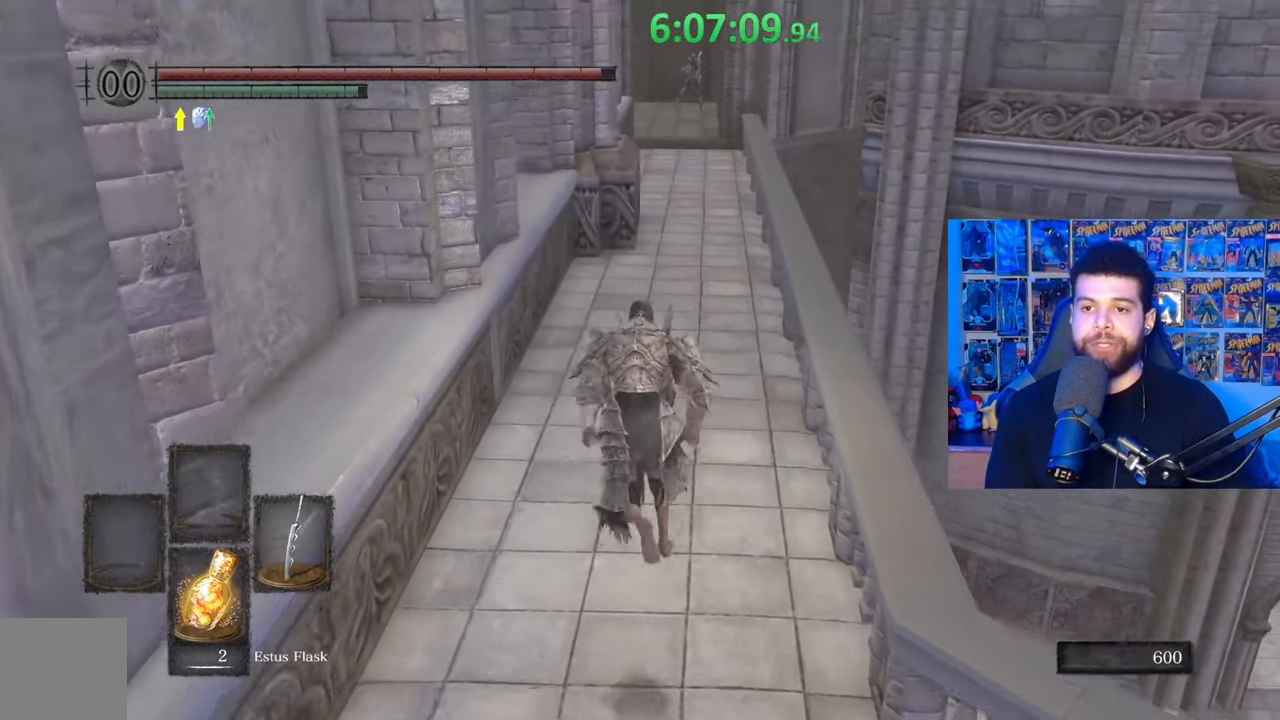
{"buttons": ["B"], "left_stick": "up", "right_stick": "center", "events": []}
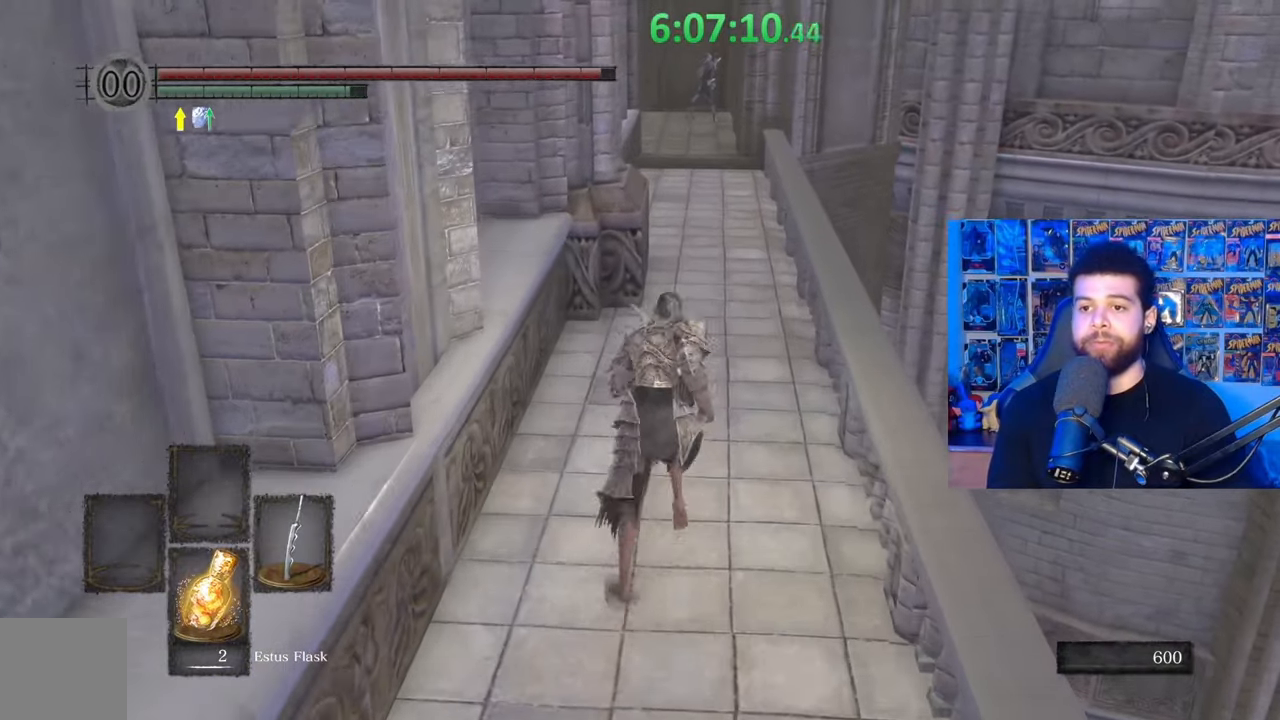
{"buttons": ["B"], "left_stick": "up", "right_stick": "center", "events": []}
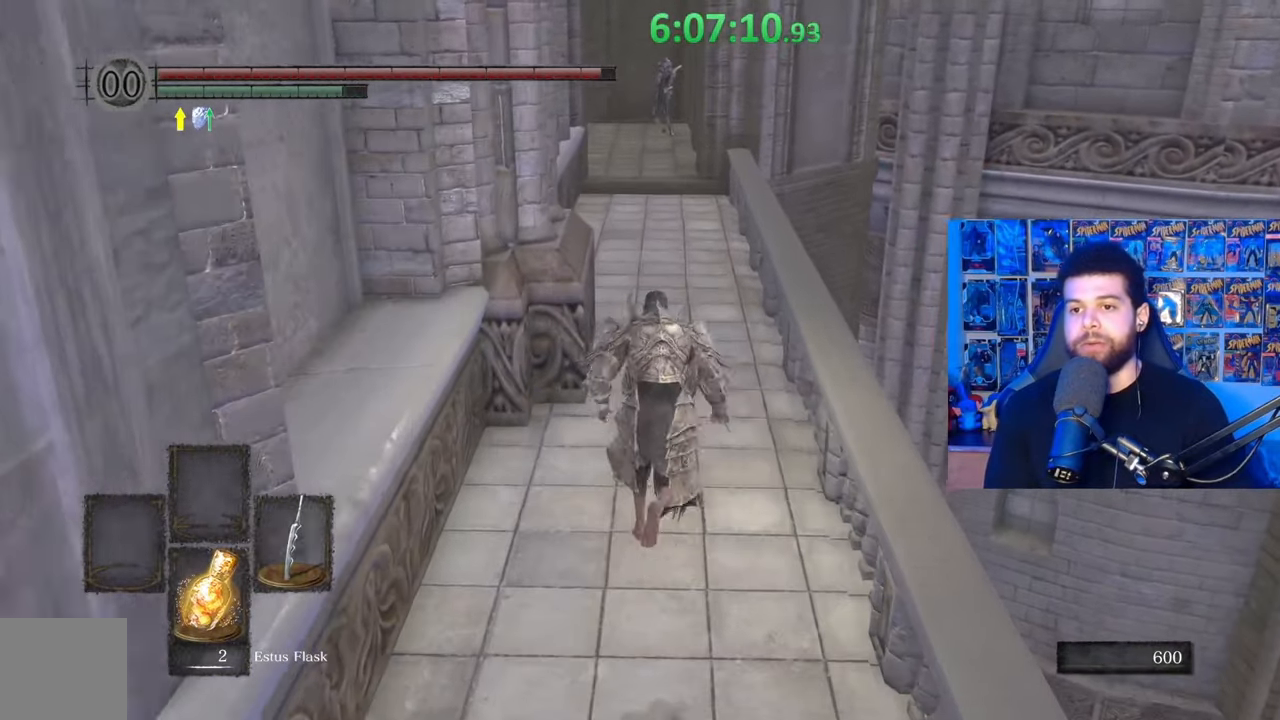
{"buttons": ["B"], "left_stick": "up", "right_stick": "center", "events": [[183, "right_stick", "left"], [267, "right_stick", "center"]]}
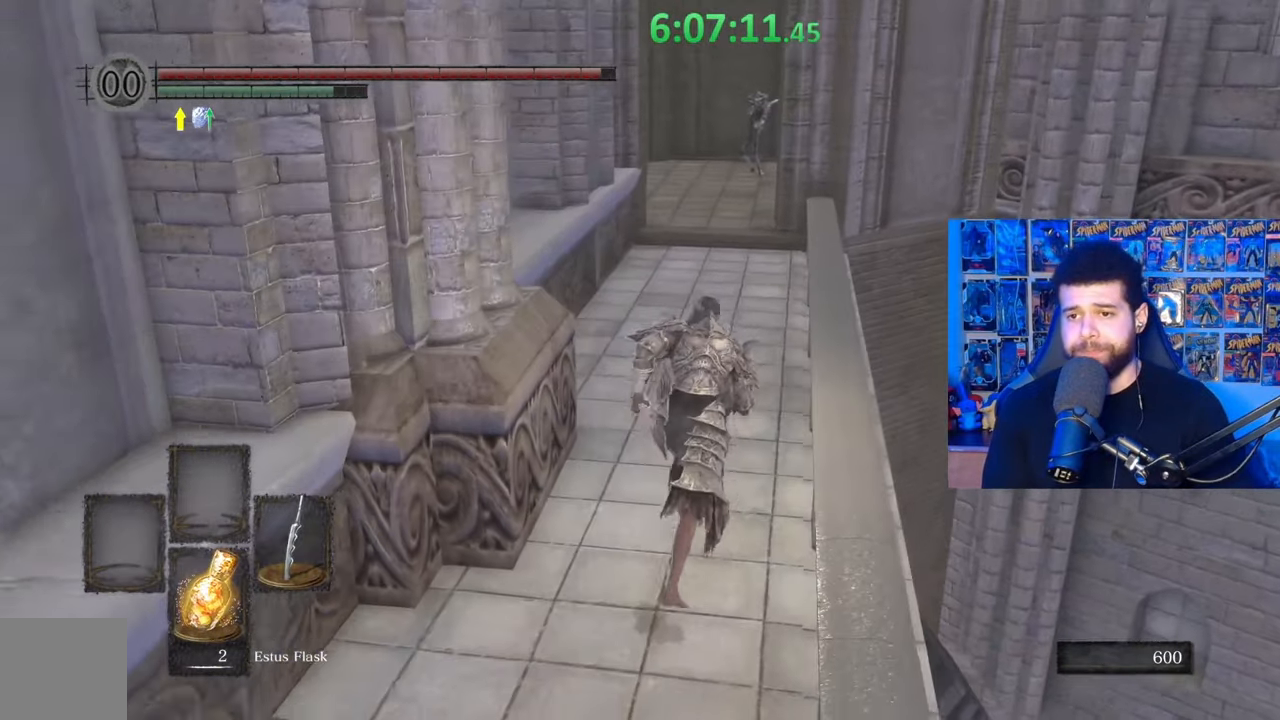
{"buttons": ["B"], "left_stick": "up", "right_stick": "down", "events": [[183, "B", "up"], [267, "B", "down"], [467, "right_stick", "down"]]}
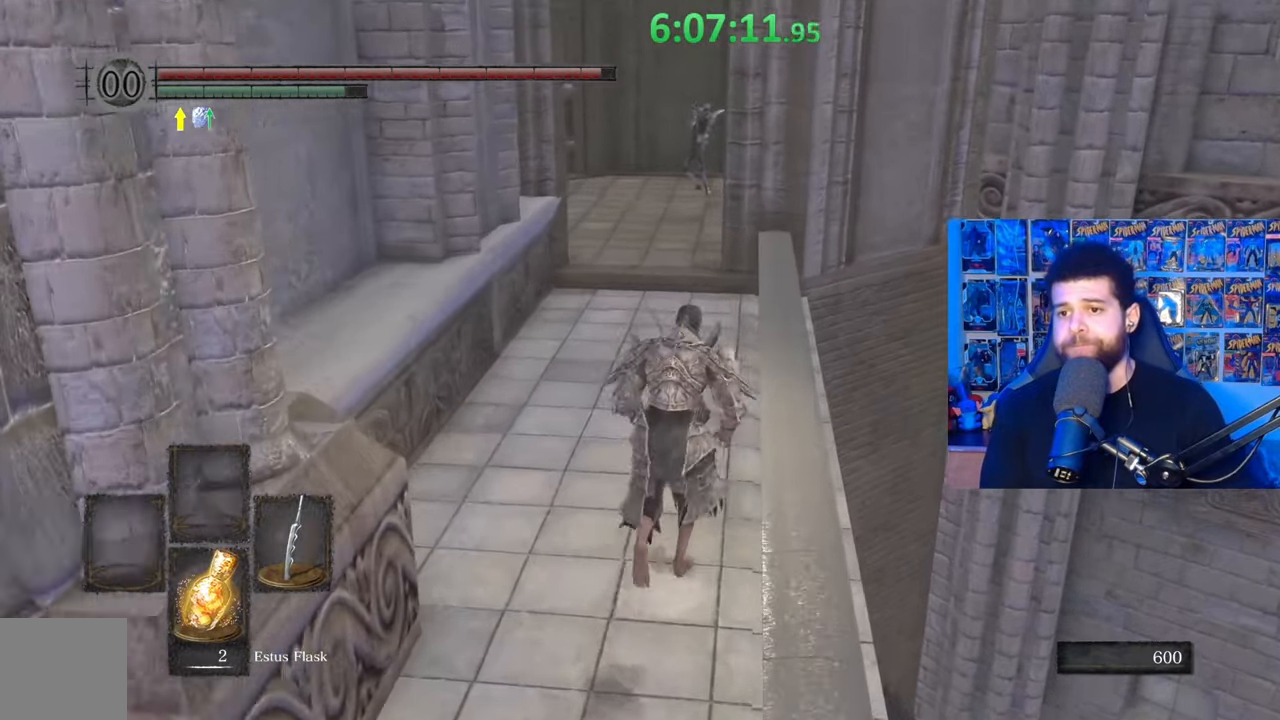
{"buttons": ["B"], "left_stick": "up-left", "right_stick": "center", "events": [[83, "right_stick", "center"], [283, "left_stick", "up-left"]]}
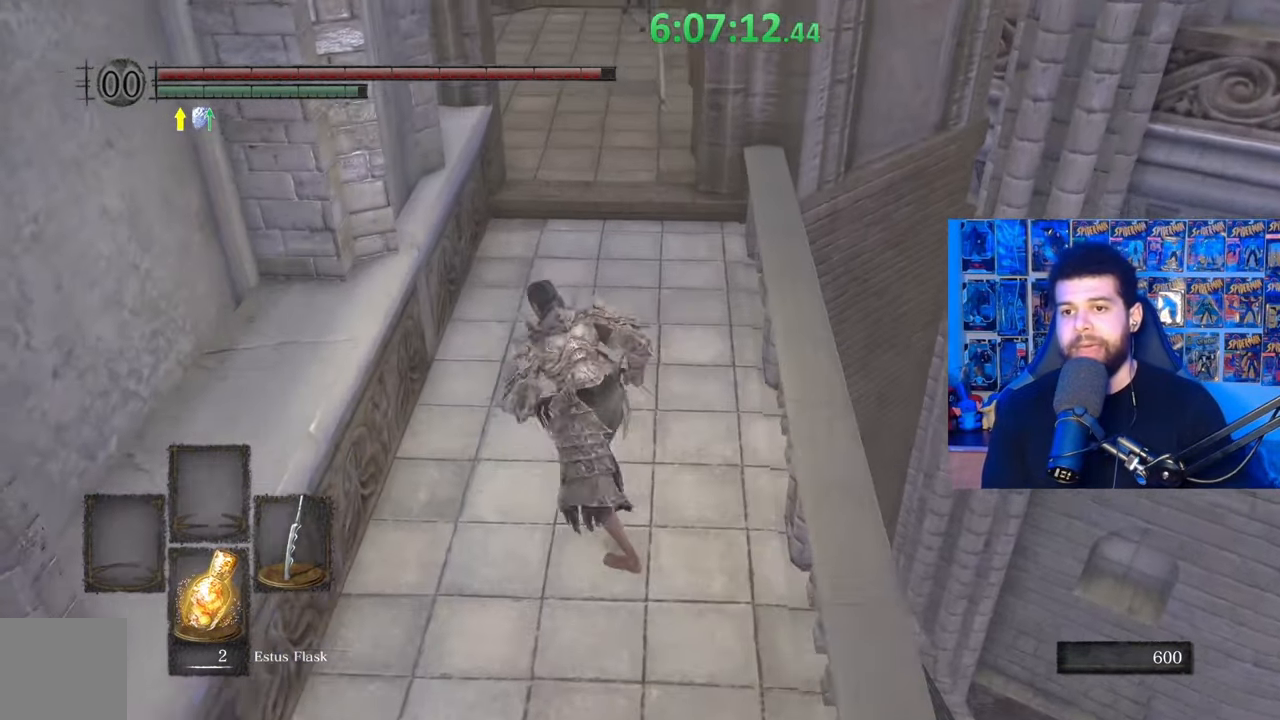
{"buttons": ["B"], "left_stick": "up", "right_stick": "center", "events": [[83, "B", "up"], [83, "left_stick", "up"], [233, "B", "down"]]}